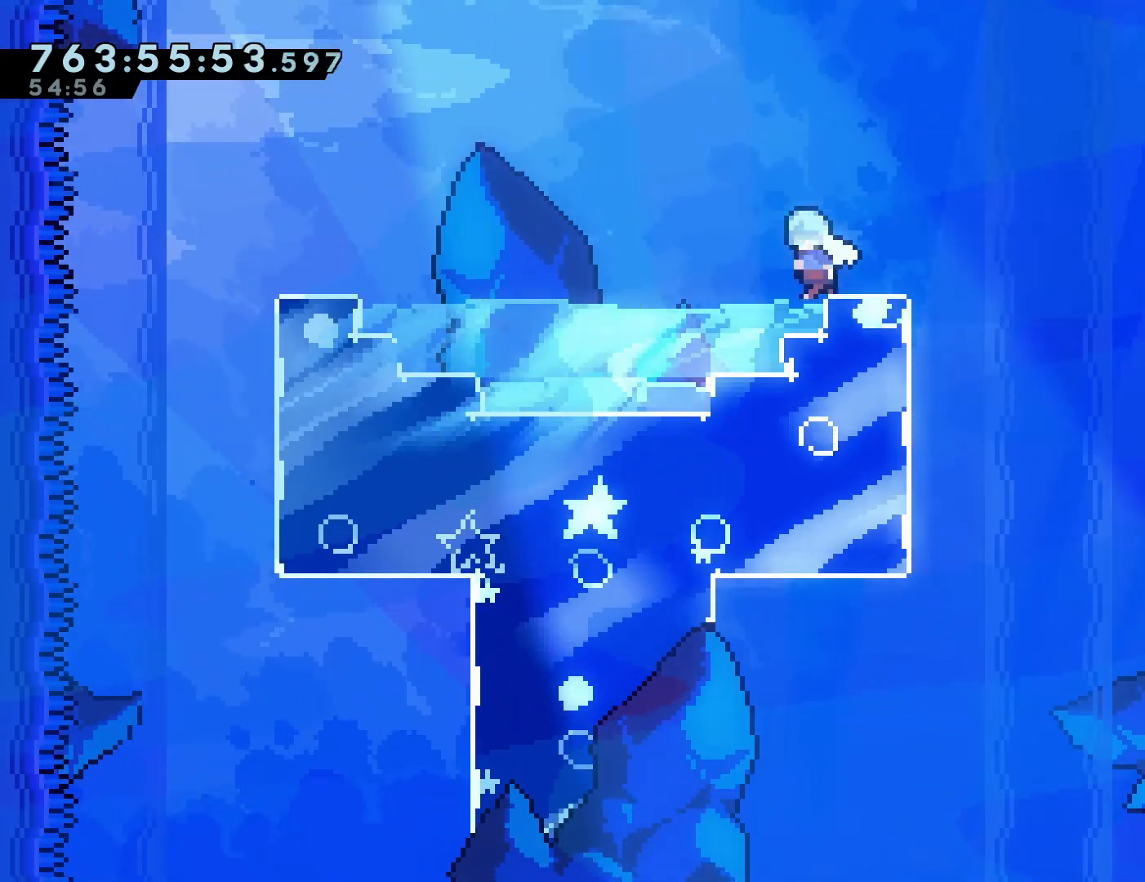
Gameplay with a controller (PlayStation layout); each line is a JSON object with the inputs held at the frame after it. "events" lists button and stick changes between this image and that frame as [ms after this image, input, new state], when the widget could be followed in between. Not read: L3 R3 right_stick.
{"buttons": ["SQUARE", "DPAD_UP"], "left_stick": "center", "events": [[17, "R1", "up"], [17, "R2", "up"], [183, "DPAD_LEFT", "up"], [383, "DPAD_UP", "down"], [383, "SQUARE", "down"]]}
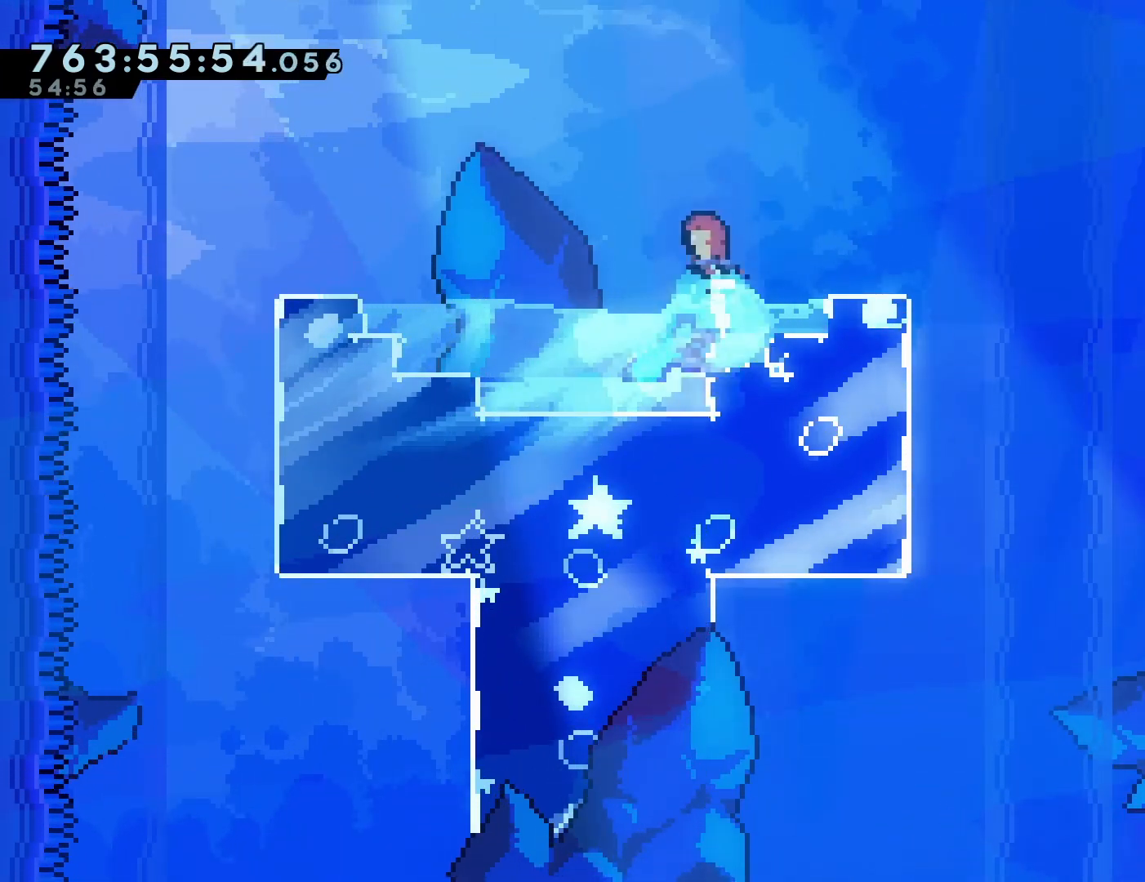
{"buttons": ["R1", "R2", "DPAD_RIGHT"], "left_stick": "center", "events": [[17, "SQUARE", "up"], [83, "R1", "down"], [83, "R2", "down"], [150, "DPAD_UP", "up"], [367, "DPAD_RIGHT", "down"]]}
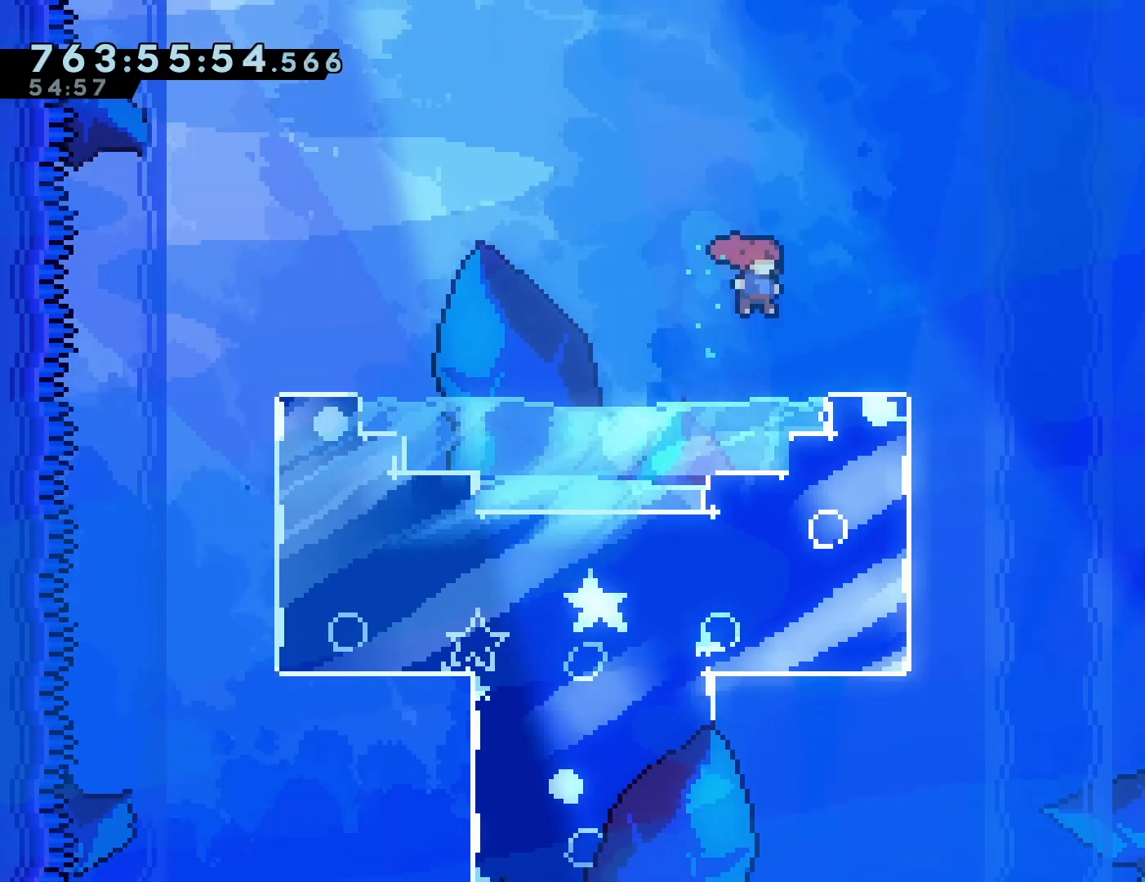
{"buttons": ["DPAD_RIGHT"], "left_stick": "center", "events": [[200, "DPAD_RIGHT", "up"], [250, "R1", "up"], [250, "R2", "up"], [300, "CROSS", "down"], [400, "CROSS", "up"], [400, "DPAD_RIGHT", "down"]]}
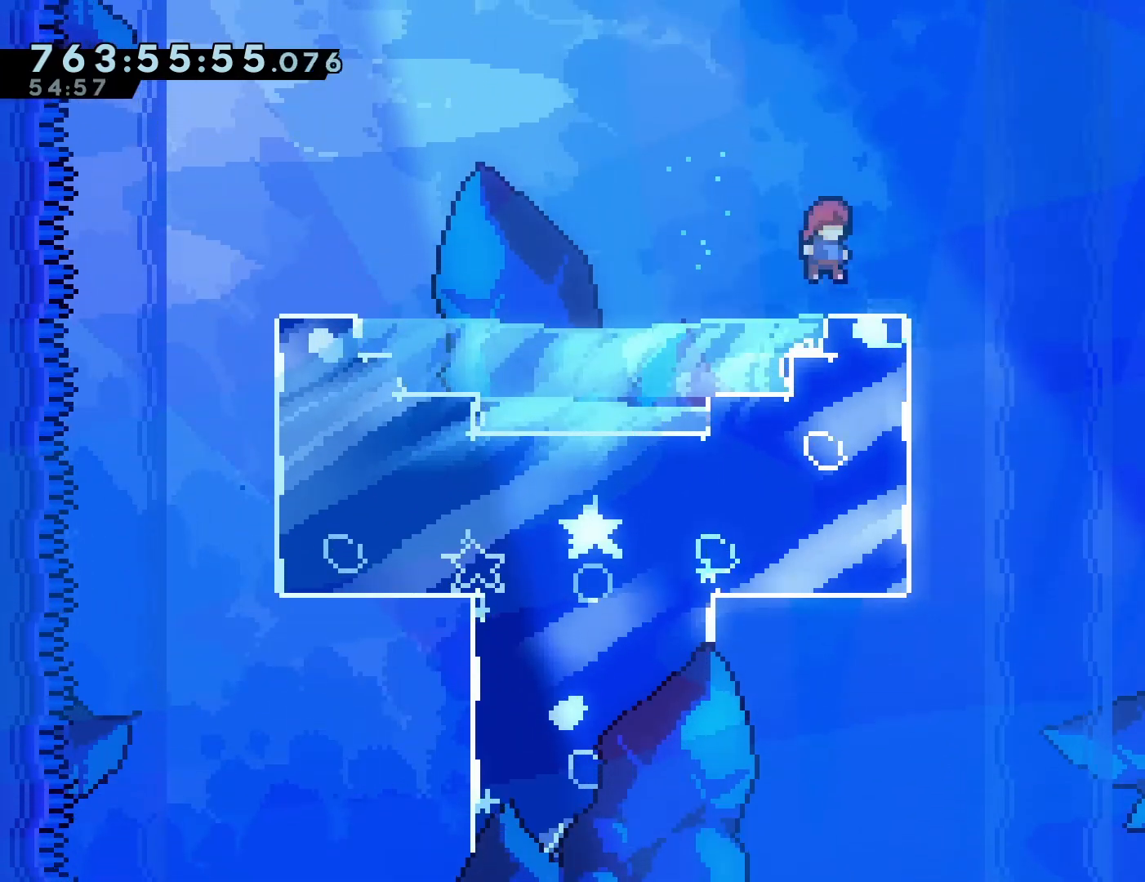
{"buttons": ["DPAD_LEFT"], "left_stick": "center", "events": [[67, "DPAD_RIGHT", "up"], [233, "DPAD_LEFT", "down"]]}
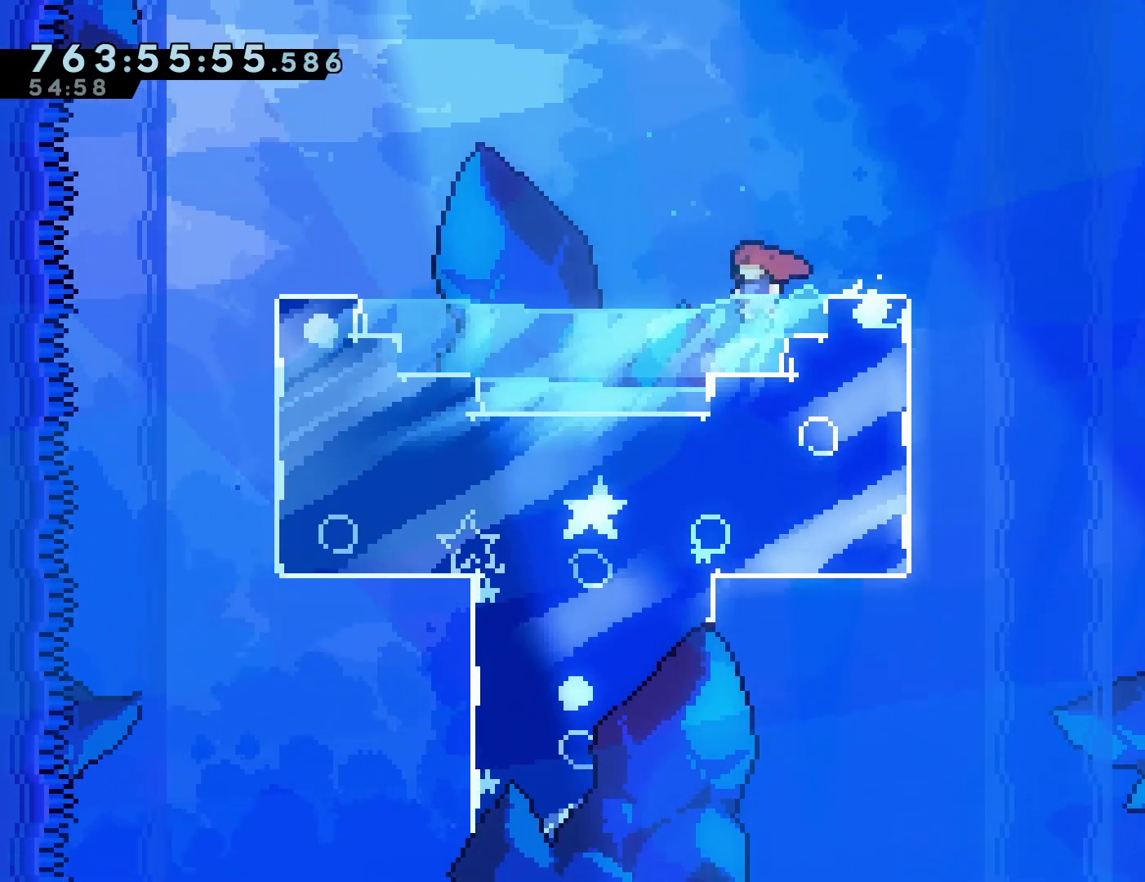
{"buttons": ["DPAD_DOWN"], "left_stick": "center", "events": [[283, "DPAD_LEFT", "up"], [317, "DPAD_DOWN", "down"], [383, "SQUARE", "down"], [500, "SQUARE", "up"]]}
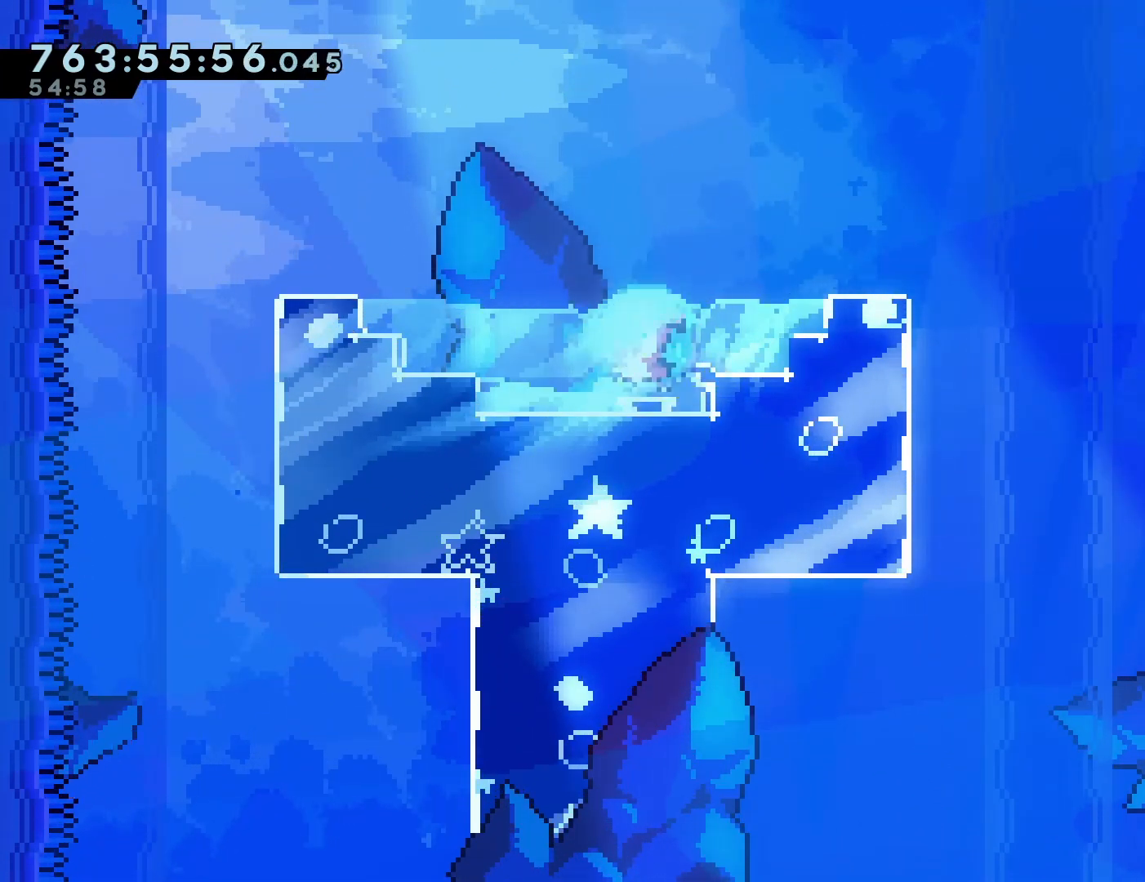
{"buttons": ["CROSS"], "left_stick": "center", "events": [[150, "DPAD_DOWN", "up"], [250, "SQUARE", "down"], [267, "DPAD_UP", "down"], [367, "SQUARE", "up"], [450, "DPAD_UP", "up"], [500, "CROSS", "down"]]}
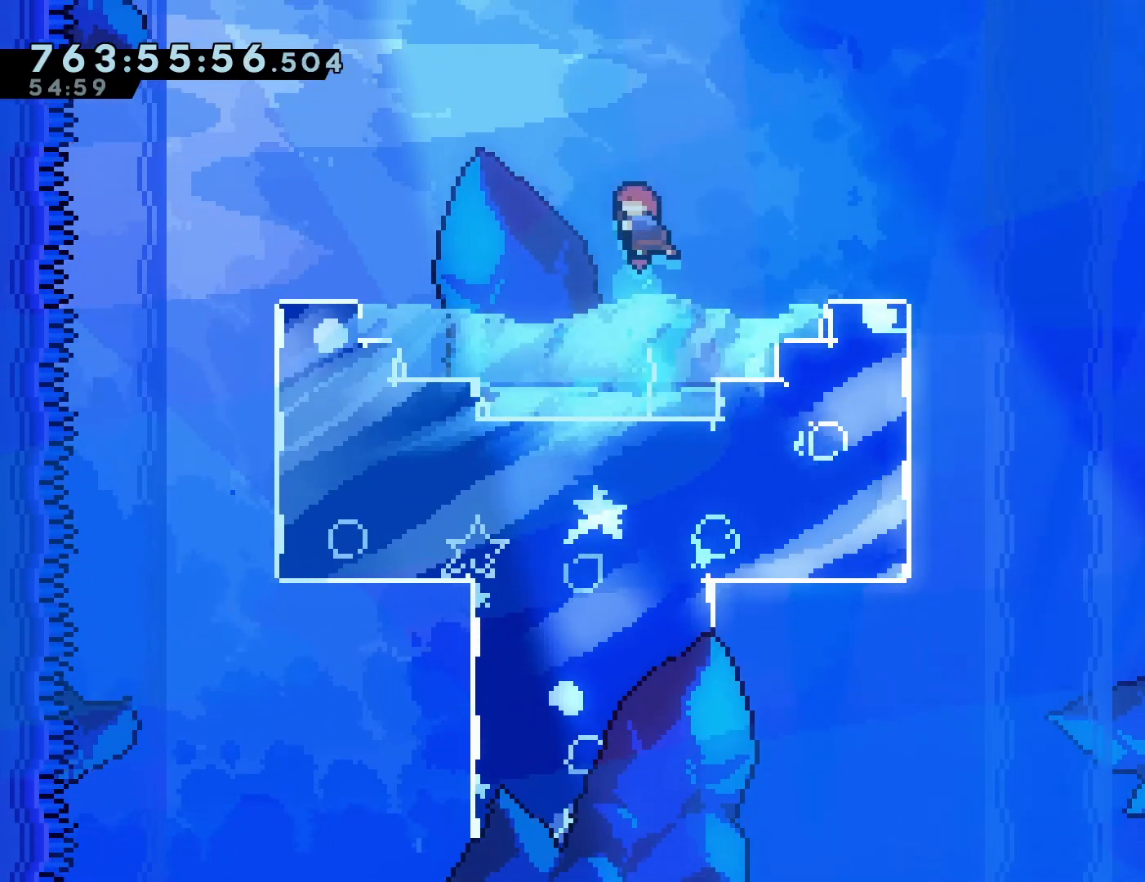
{"buttons": [], "left_stick": "center", "events": [[67, "DPAD_RIGHT", "down"], [400, "CROSS", "up"], [467, "DPAD_RIGHT", "up"]]}
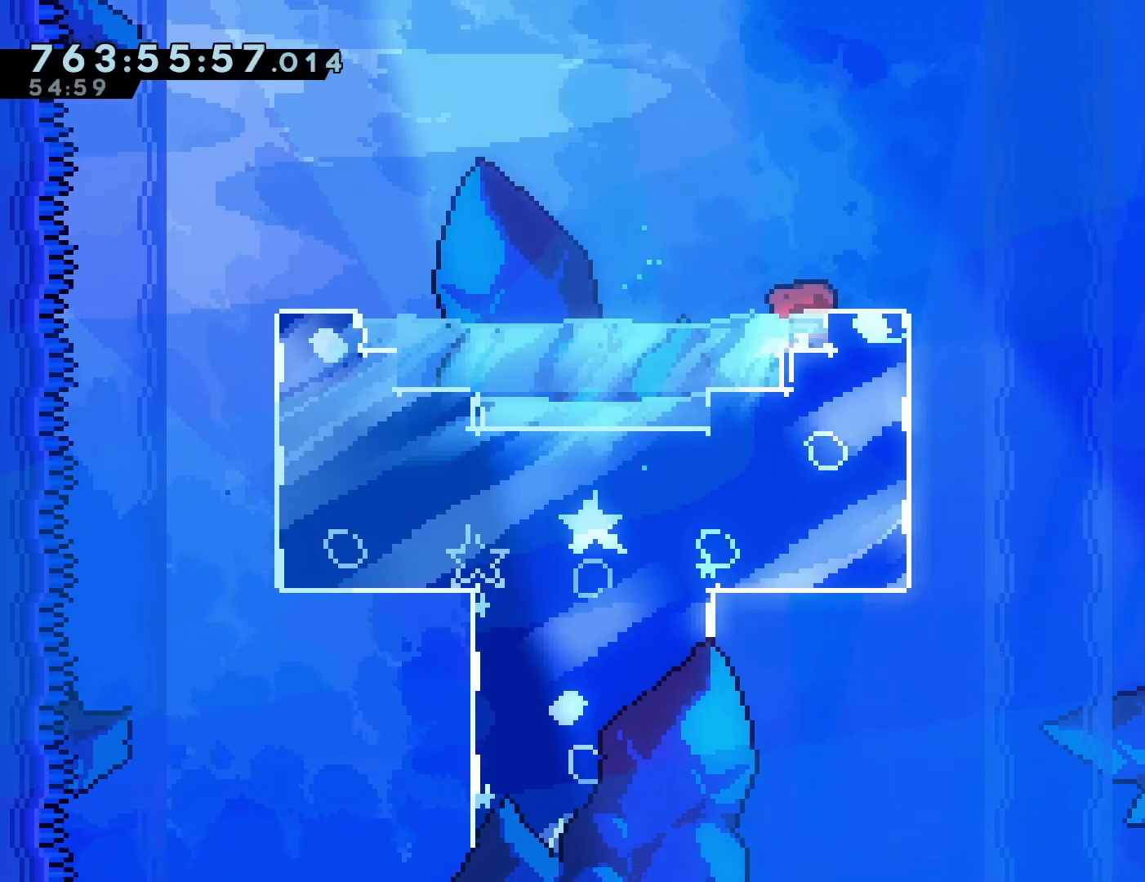
{"buttons": ["CROSS", "DPAD_RIGHT"], "left_stick": "center", "events": [[67, "CROSS", "down"], [150, "DPAD_RIGHT", "down"], [167, "CROSS", "up"], [317, "DPAD_RIGHT", "up"], [467, "CROSS", "down"], [467, "DPAD_RIGHT", "down"]]}
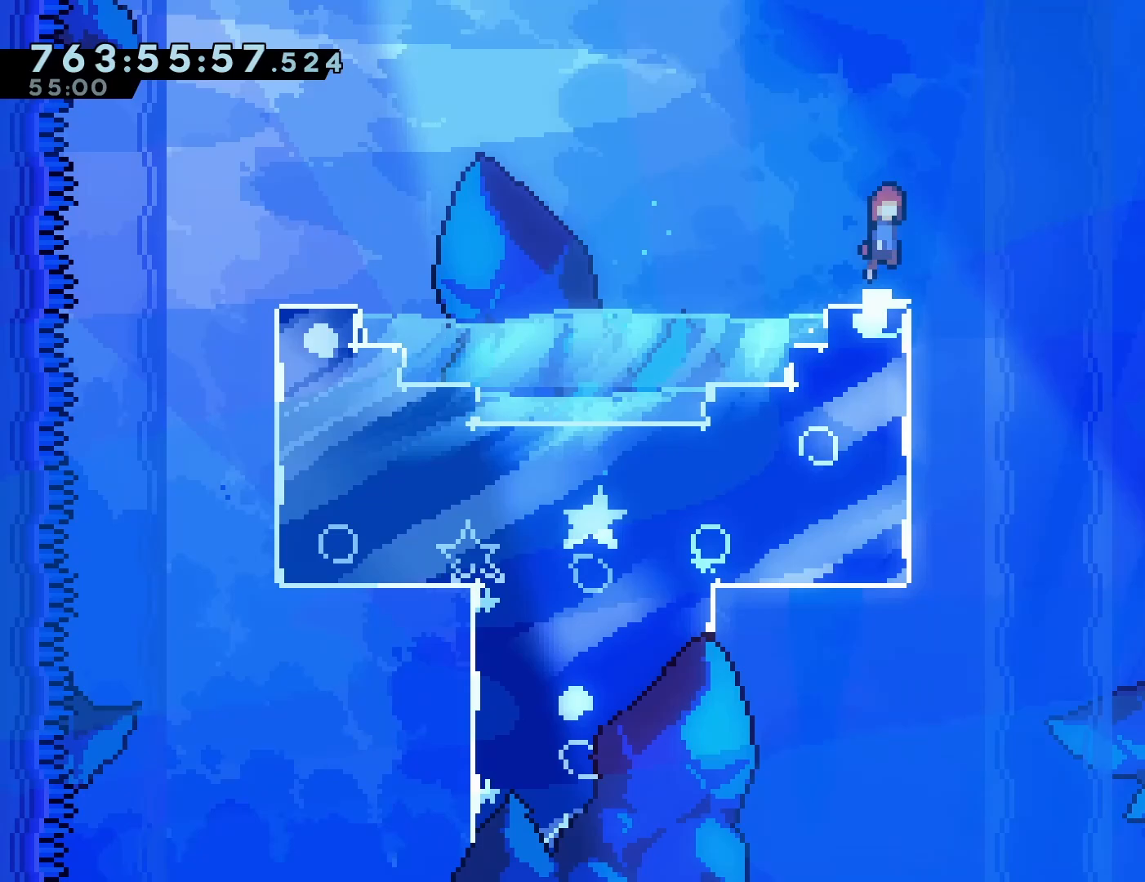
{"buttons": ["CROSS"], "left_stick": "center", "events": [[150, "DPAD_RIGHT", "up"], [167, "DPAD_UP", "down"], [267, "SQUARE", "down"], [450, "DPAD_UP", "up"], [467, "SQUARE", "up"]]}
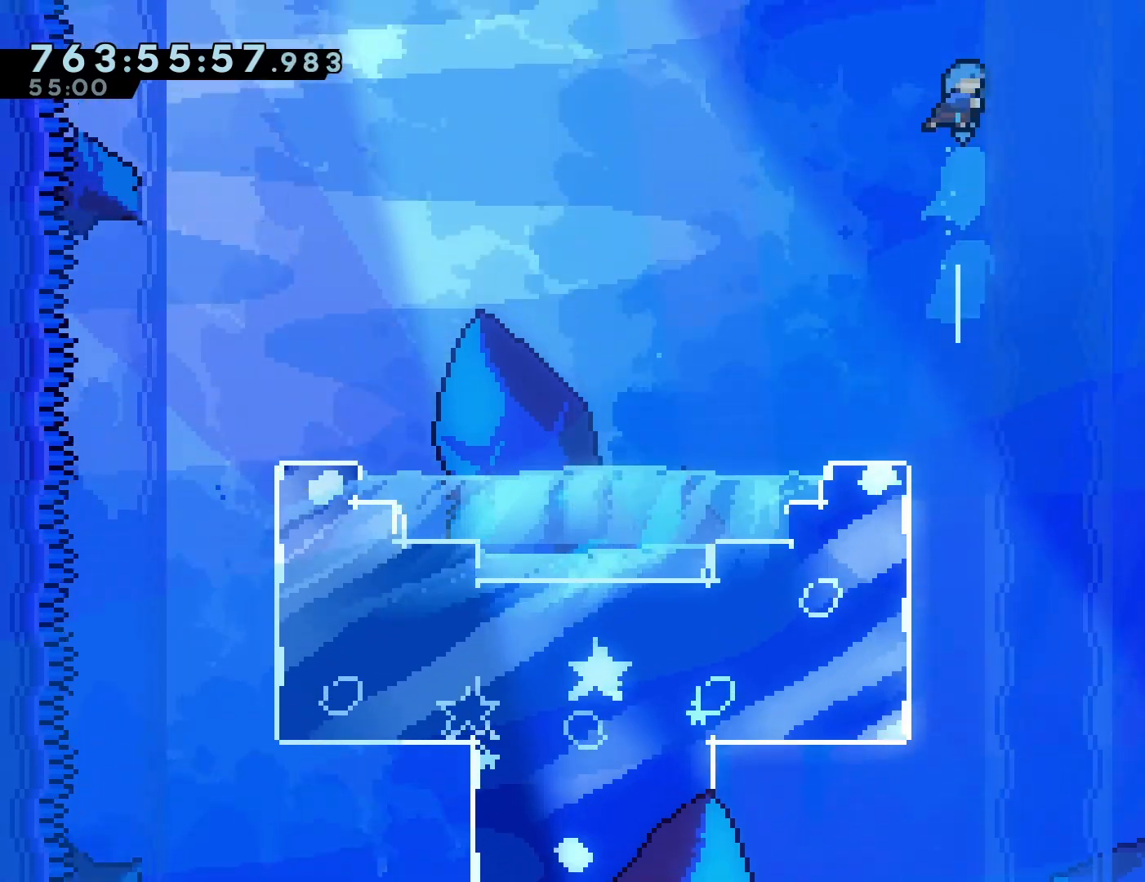
{"buttons": [], "left_stick": "center", "events": [[150, "DPAD_LEFT", "down"], [217, "CROSS", "up"], [333, "DPAD_LEFT", "up"]]}
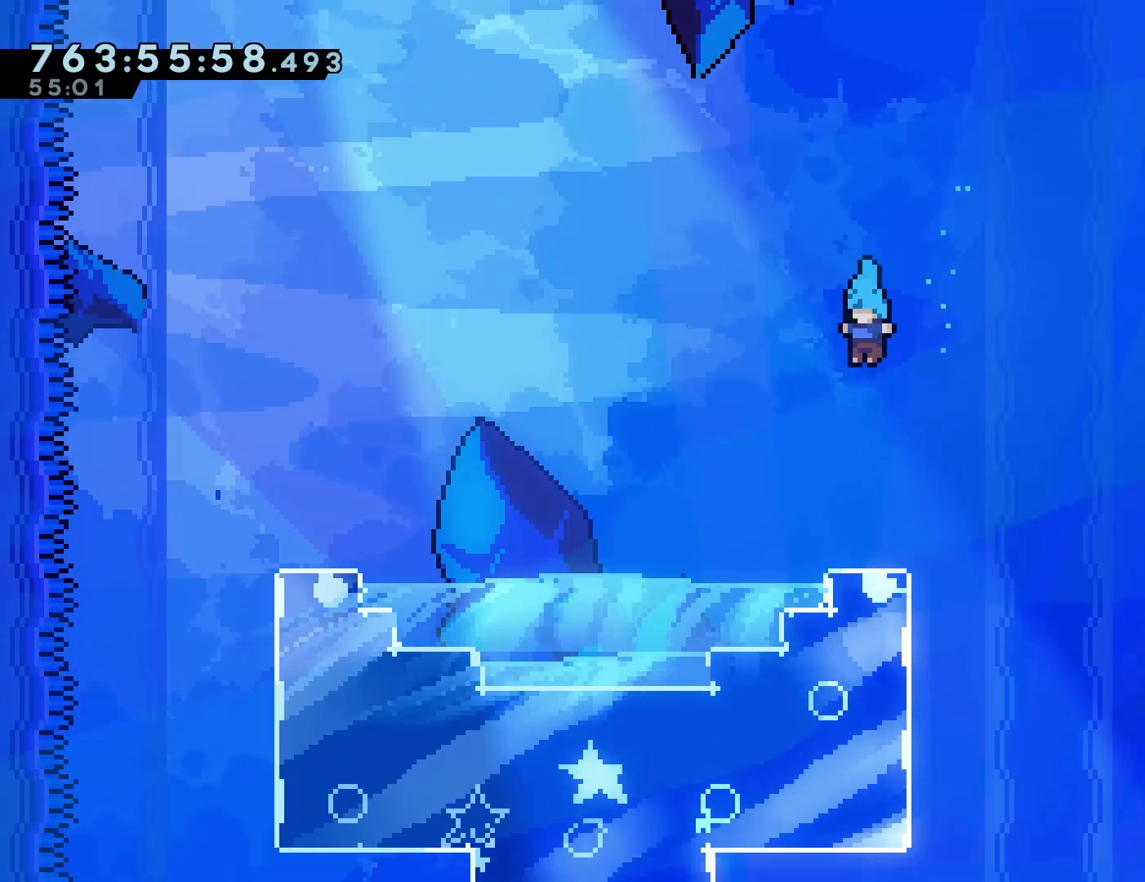
{"buttons": ["CROSS", "SQUARE", "DPAD_DOWN", "DPAD_RIGHT"], "left_stick": "center", "events": [[283, "DPAD_LEFT", "down"], [350, "CROSS", "down"], [450, "SQUARE", "down"], [467, "DPAD_DOWN", "down"], [483, "DPAD_LEFT", "up"], [500, "DPAD_RIGHT", "down"]]}
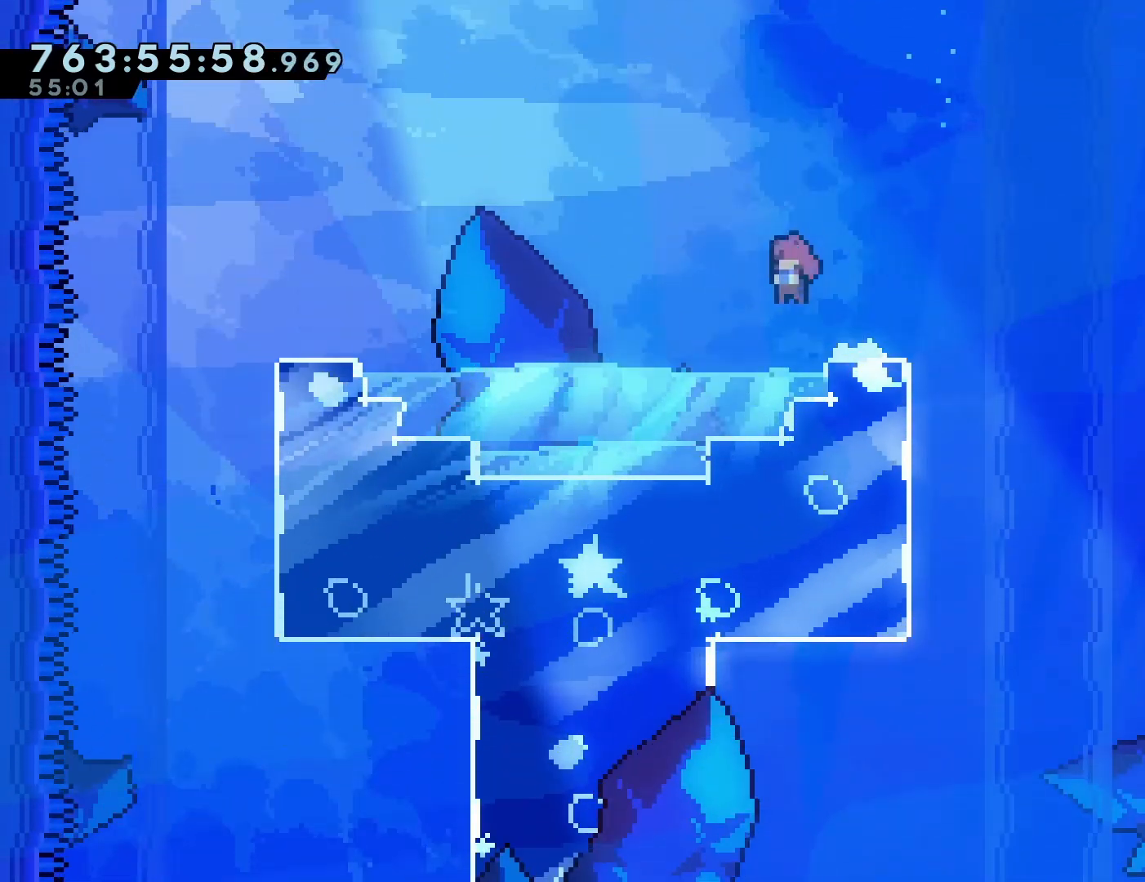
{"buttons": ["DPAD_RIGHT"], "left_stick": "center", "events": [[33, "CROSS", "up"], [33, "SQUARE", "up"], [133, "CROSS", "down"], [250, "CROSS", "up"], [300, "DPAD_DOWN", "up"]]}
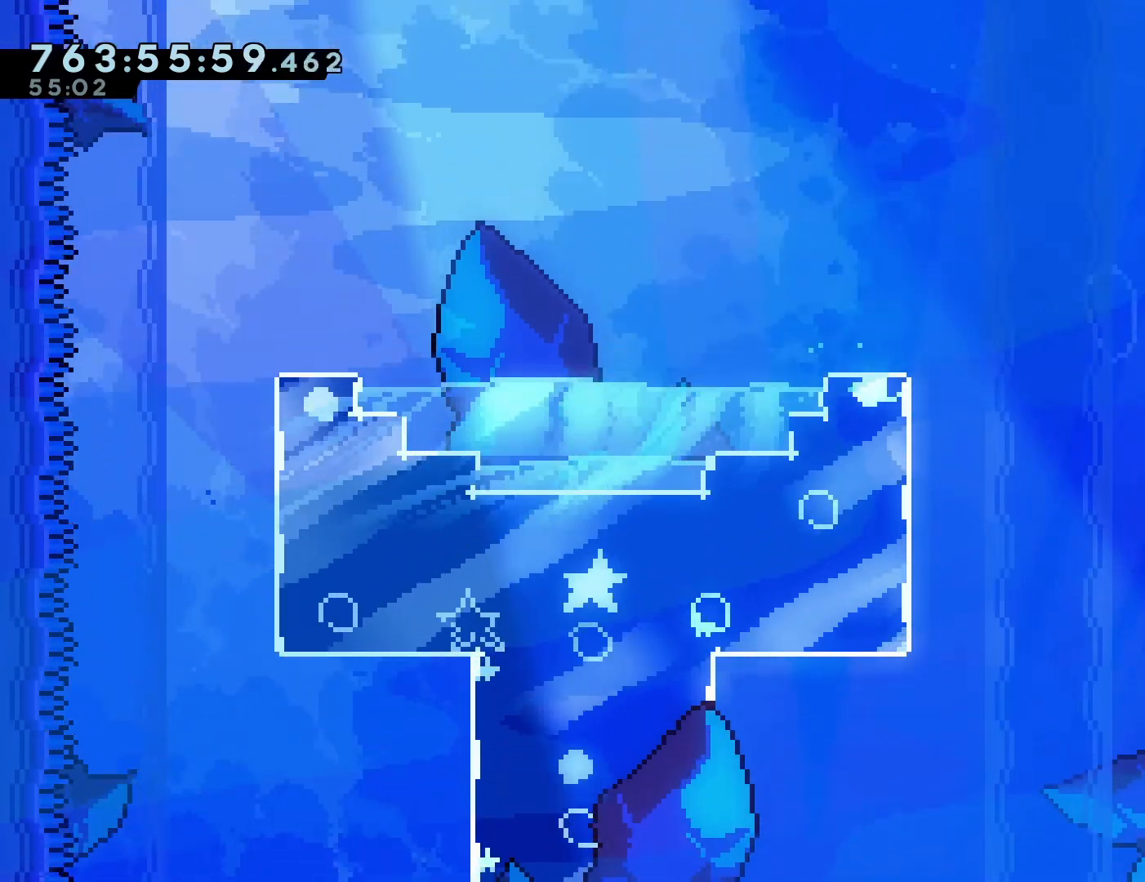
{"buttons": [], "left_stick": "center", "events": [[433, "DPAD_RIGHT", "up"]]}
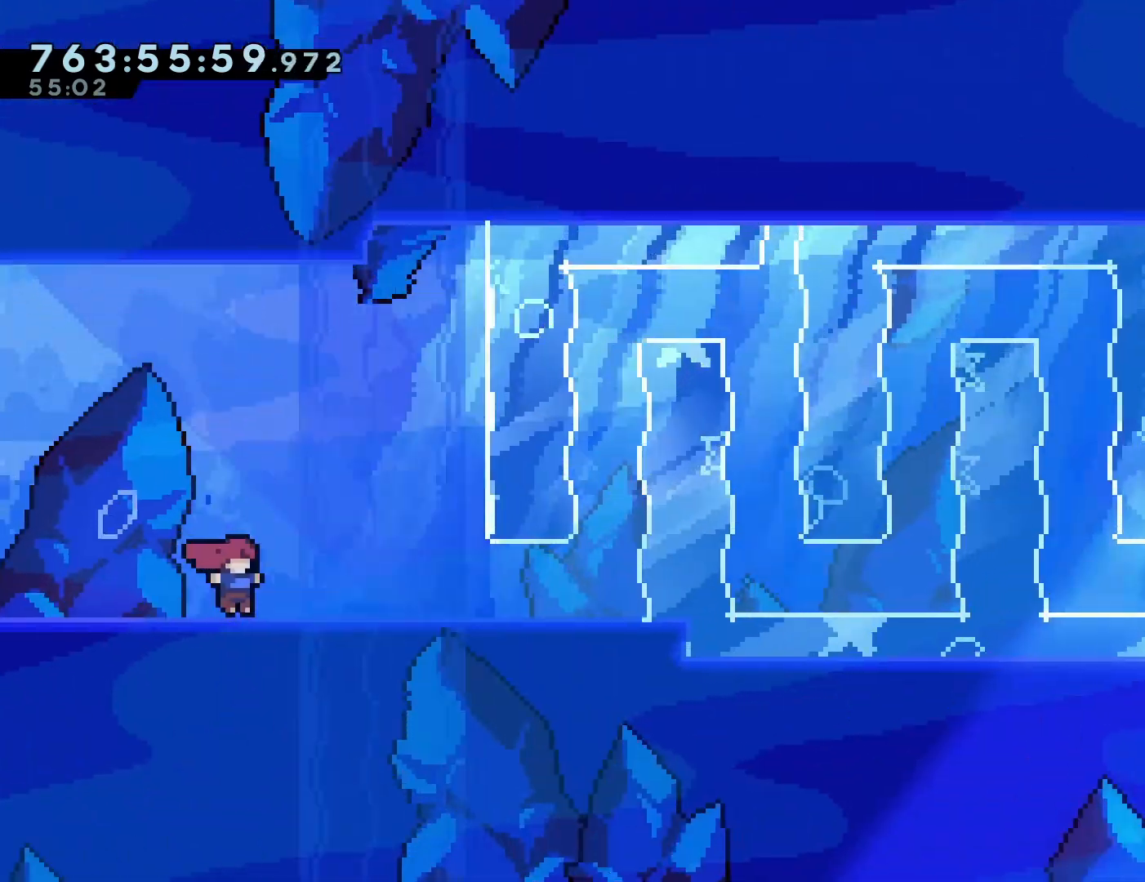
{"buttons": ["DPAD_RIGHT"], "left_stick": "center", "events": [[267, "DPAD_RIGHT", "down"]]}
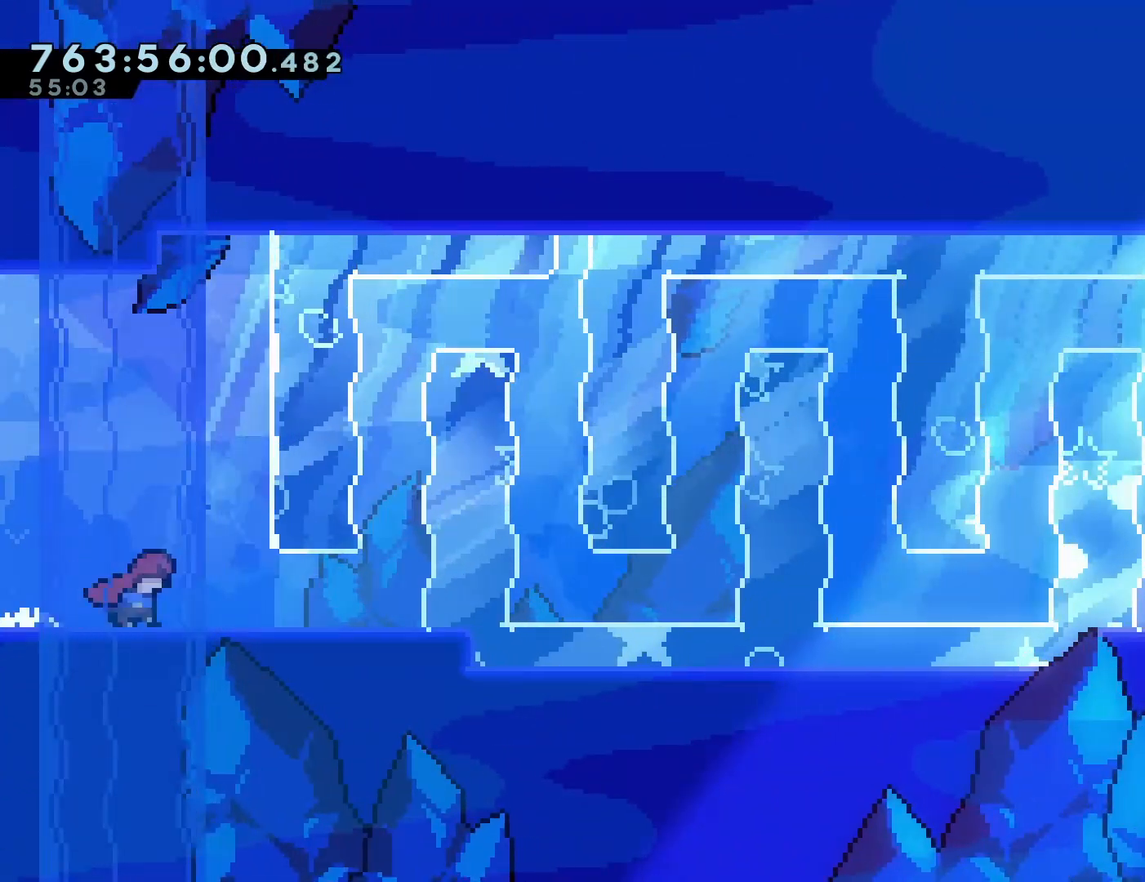
{"buttons": ["SQUARE", "DPAD_UP"], "left_stick": "center", "events": [[150, "SQUARE", "down"], [250, "SQUARE", "up"], [383, "DPAD_RIGHT", "up"], [383, "DPAD_UP", "down"], [433, "SQUARE", "down"]]}
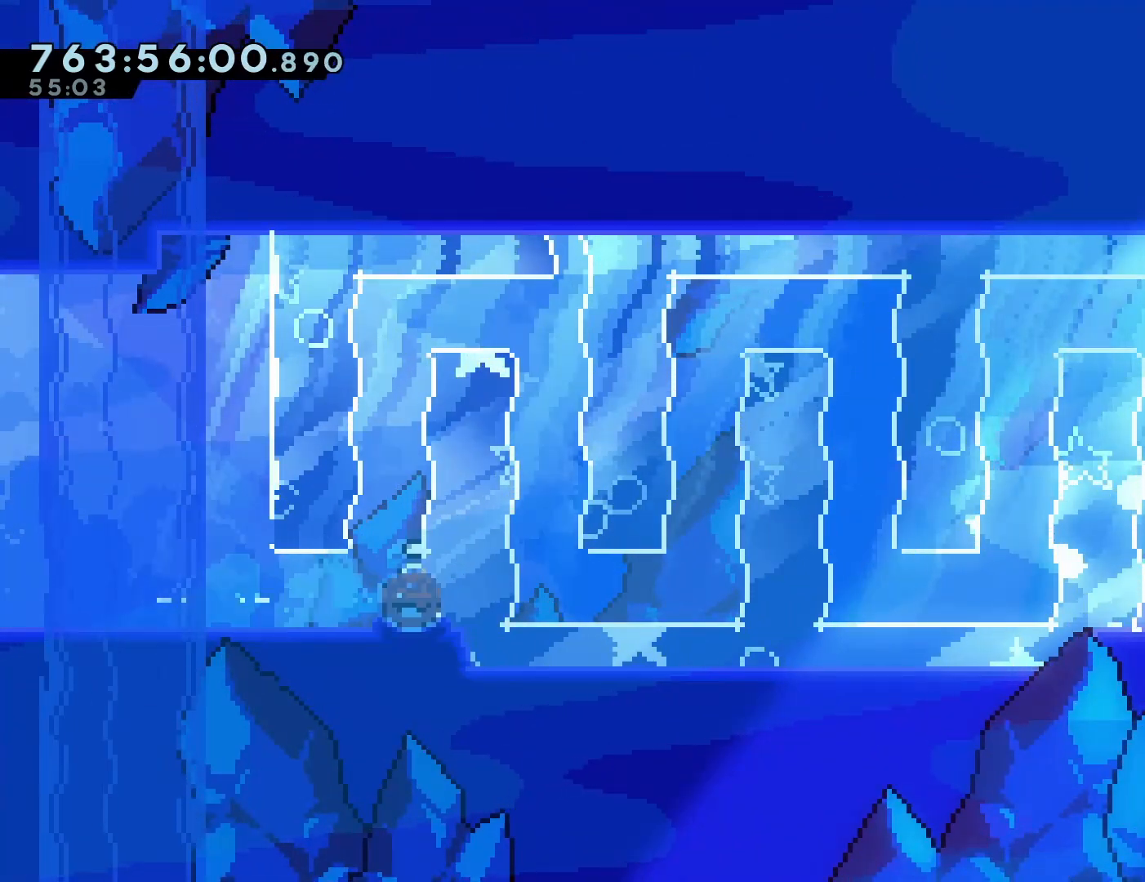
{"buttons": ["DPAD_RIGHT"], "left_stick": "center", "events": [[50, "SQUARE", "up"], [233, "SQUARE", "down"], [317, "DPAD_RIGHT", "down"], [367, "DPAD_UP", "up"], [367, "SQUARE", "up"]]}
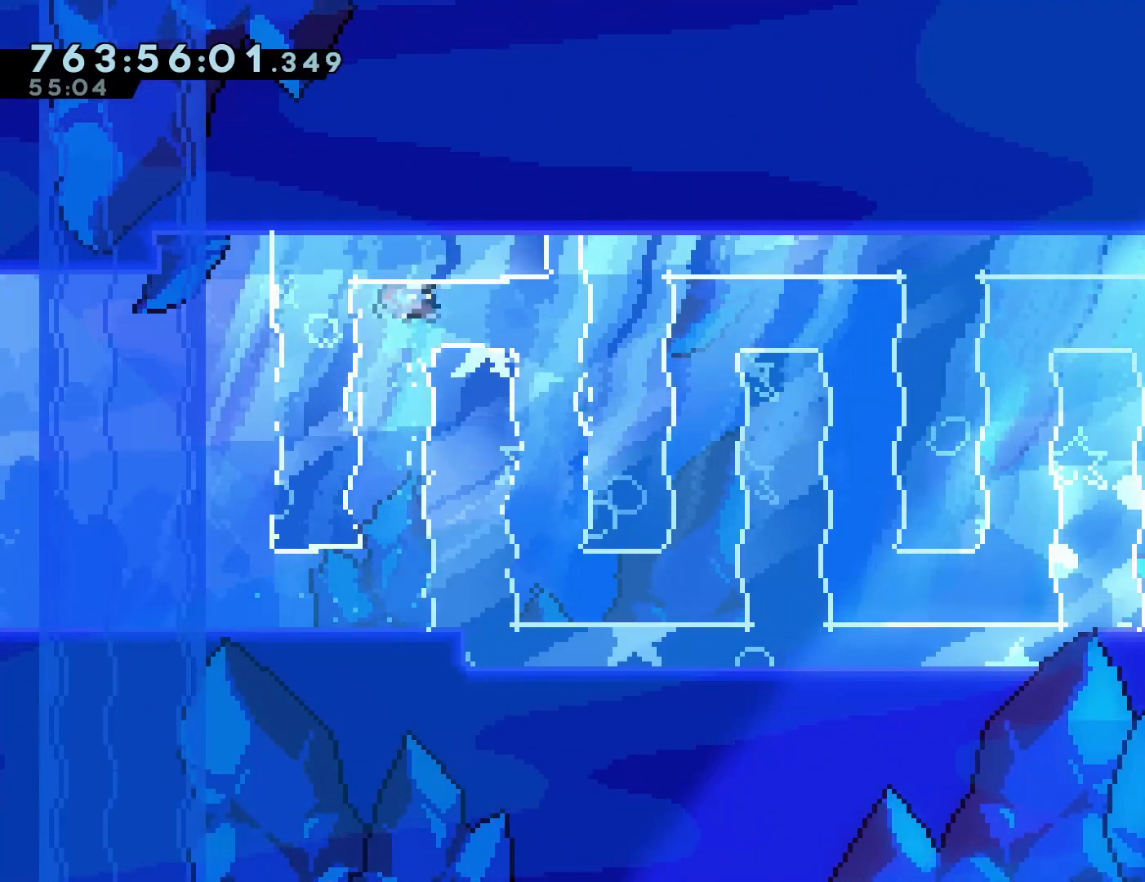
{"buttons": ["SQUARE", "DPAD_UP"], "left_stick": "center", "events": [[133, "SQUARE", "down"], [250, "SQUARE", "up"], [333, "DPAD_RIGHT", "up"], [333, "DPAD_UP", "down"], [400, "SQUARE", "down"]]}
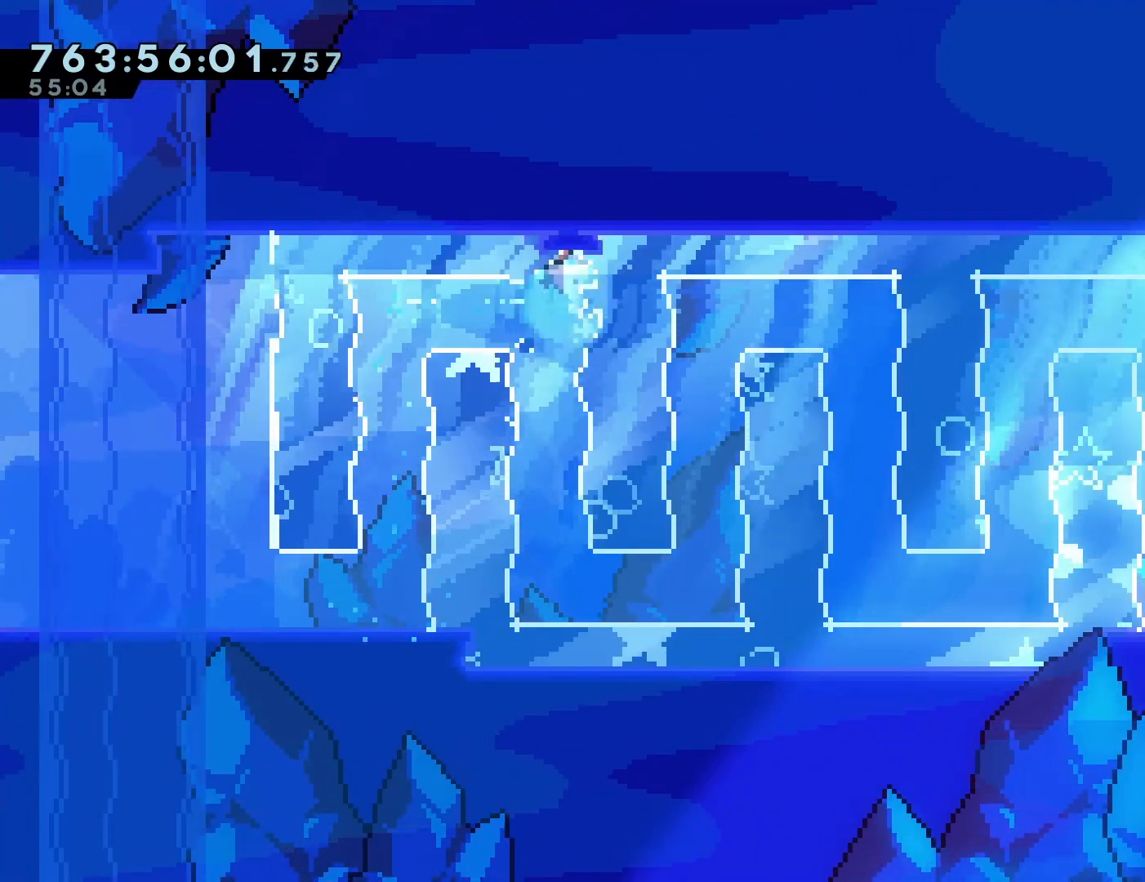
{"buttons": ["DPAD_RIGHT"], "left_stick": "center", "events": [[83, "SQUARE", "up"], [150, "DPAD_UP", "up"], [433, "DPAD_RIGHT", "down"]]}
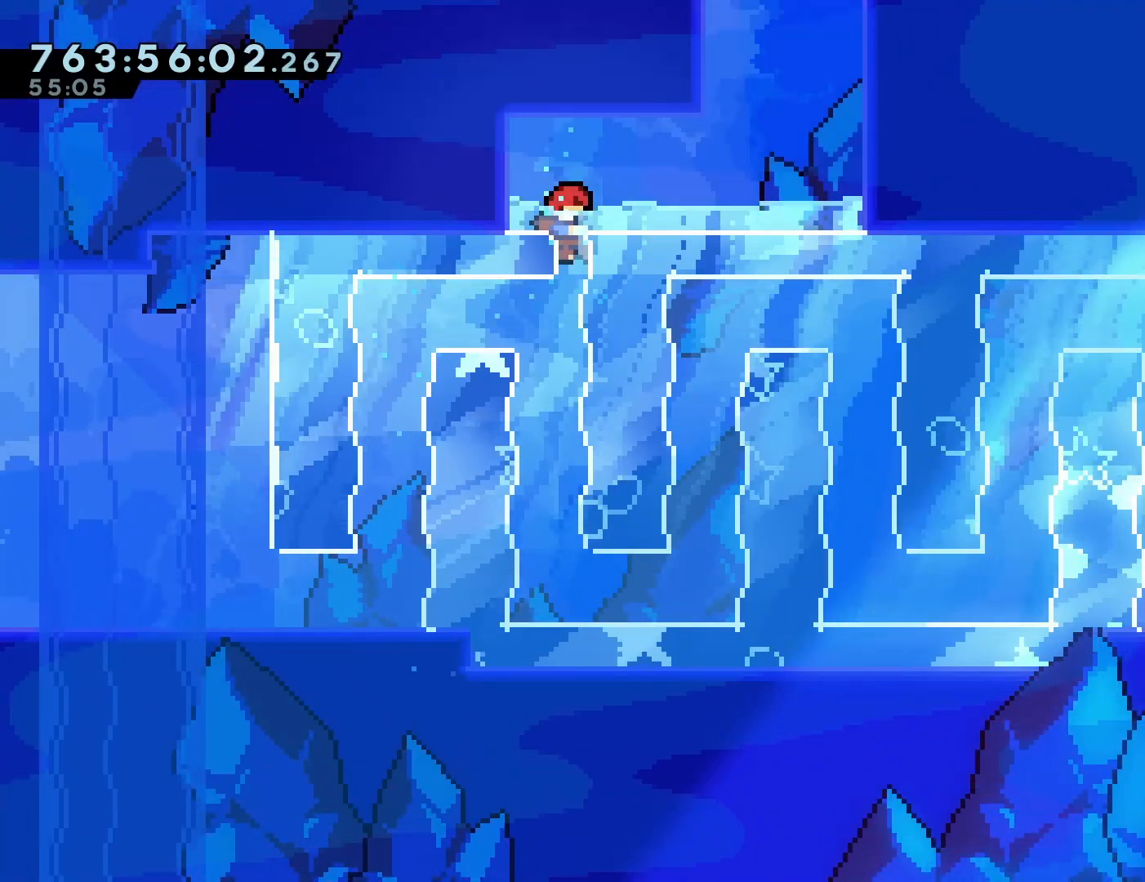
{"buttons": ["CROSS", "DPAD_UP", "DPAD_RIGHT"], "left_stick": "center", "events": [[150, "CROSS", "down"], [467, "DPAD_UP", "down"]]}
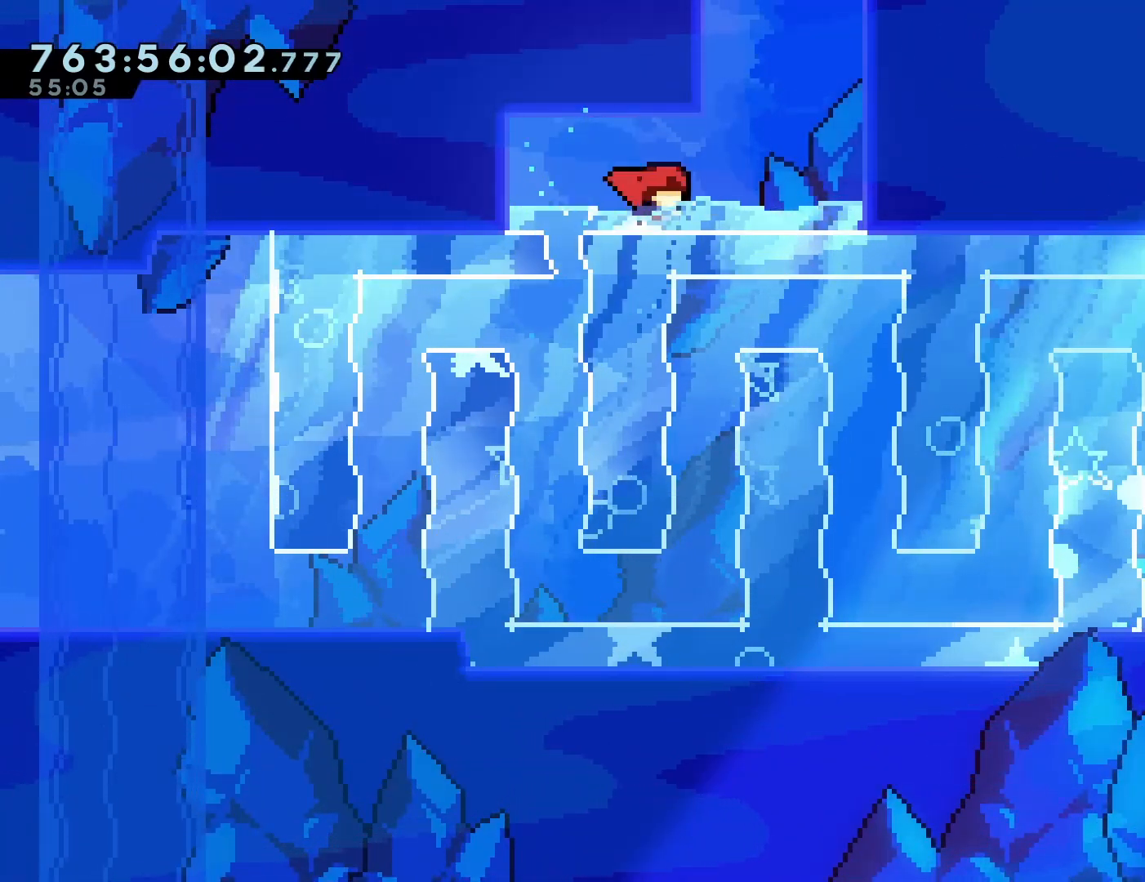
{"buttons": ["DPAD_RIGHT"], "left_stick": "center", "events": [[17, "DPAD_RIGHT", "up"], [50, "SQUARE", "down"], [150, "CROSS", "up"], [167, "SQUARE", "up"], [300, "DPAD_UP", "up"], [433, "DPAD_RIGHT", "down"]]}
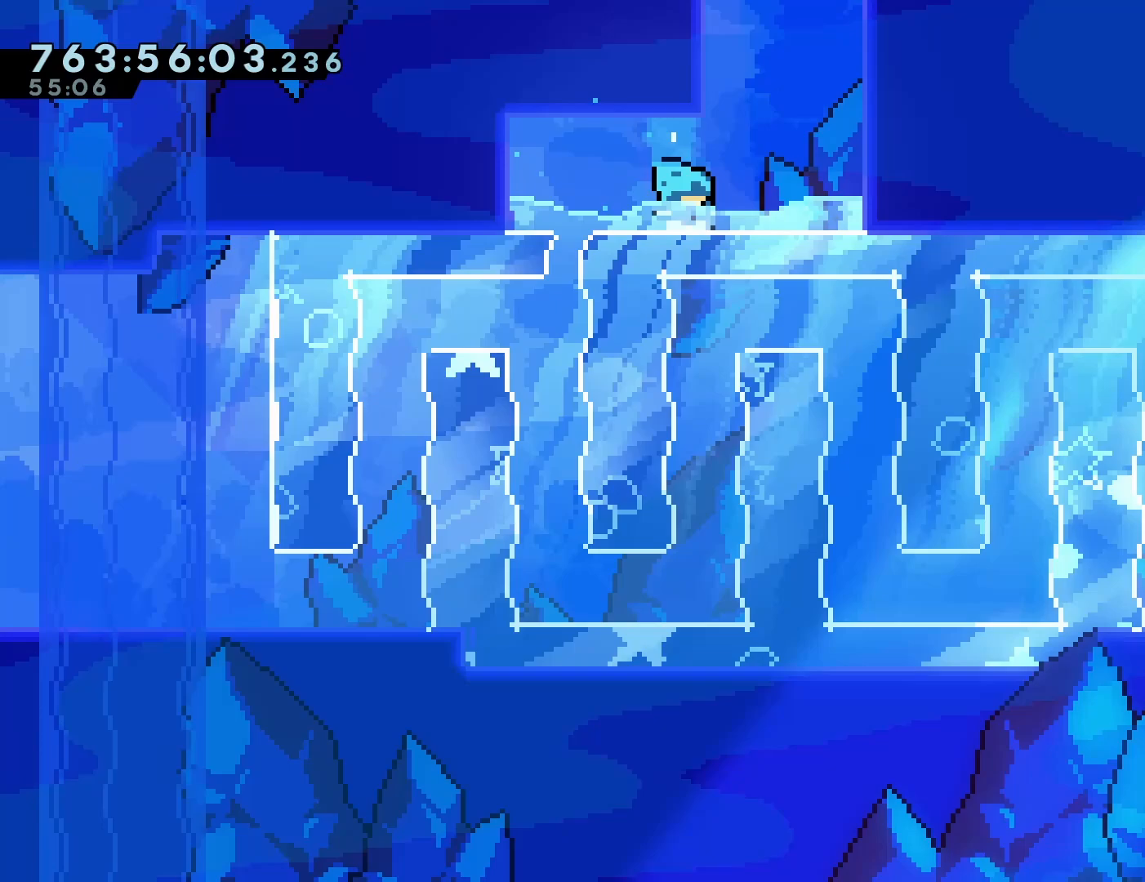
{"buttons": [], "left_stick": "center", "events": [[83, "CROSS", "down"], [100, "DPAD_UP", "down"], [117, "DPAD_RIGHT", "up"], [200, "SQUARE", "down"], [350, "DPAD_UP", "up"], [367, "SQUARE", "up"], [383, "CROSS", "up"]]}
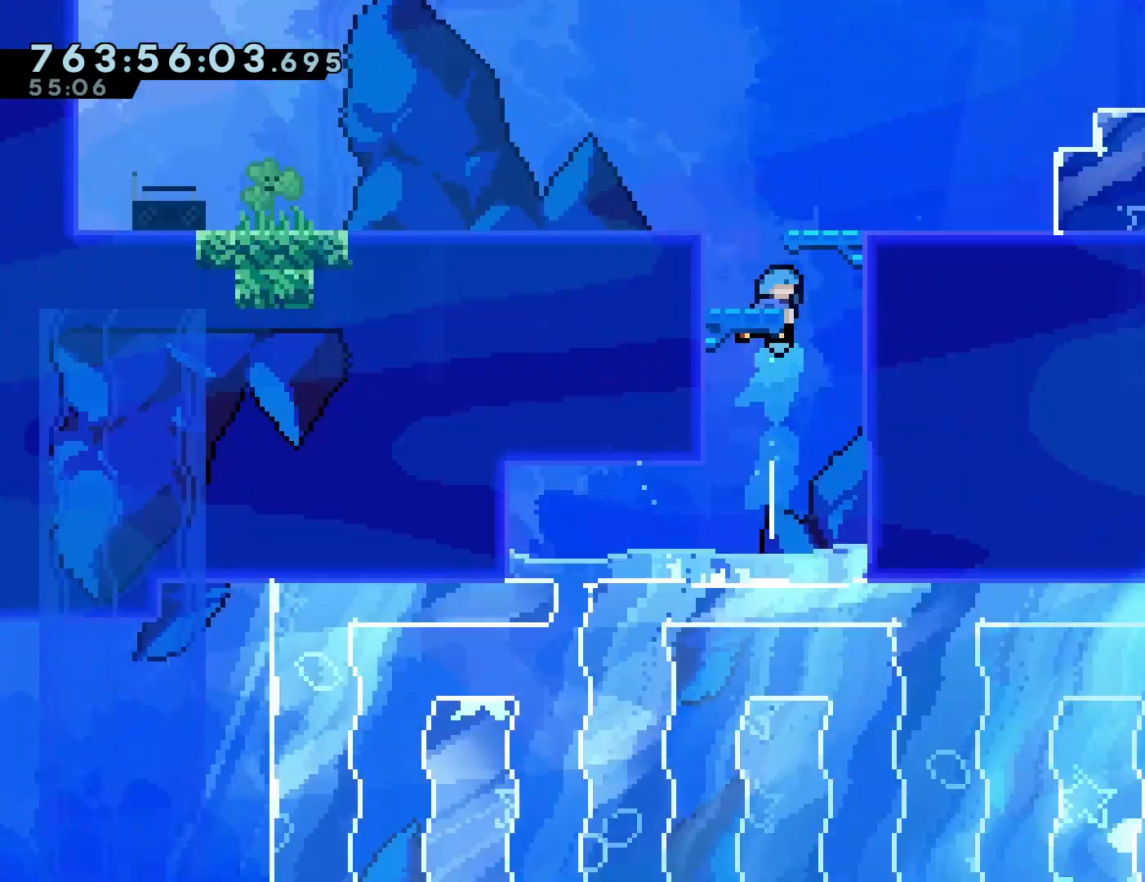
{"buttons": [], "left_stick": "center", "events": []}
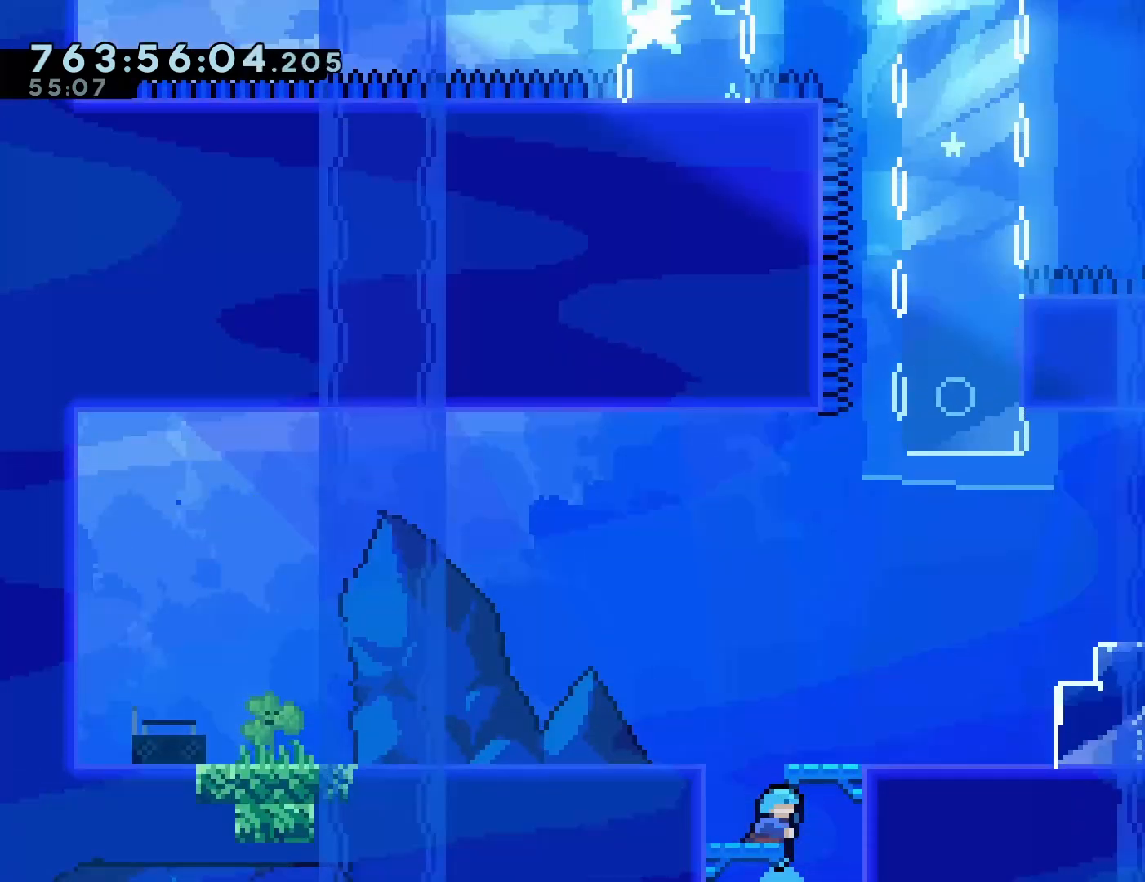
{"buttons": ["DPAD_LEFT"], "left_stick": "center", "events": [[233, "DPAD_LEFT", "down"]]}
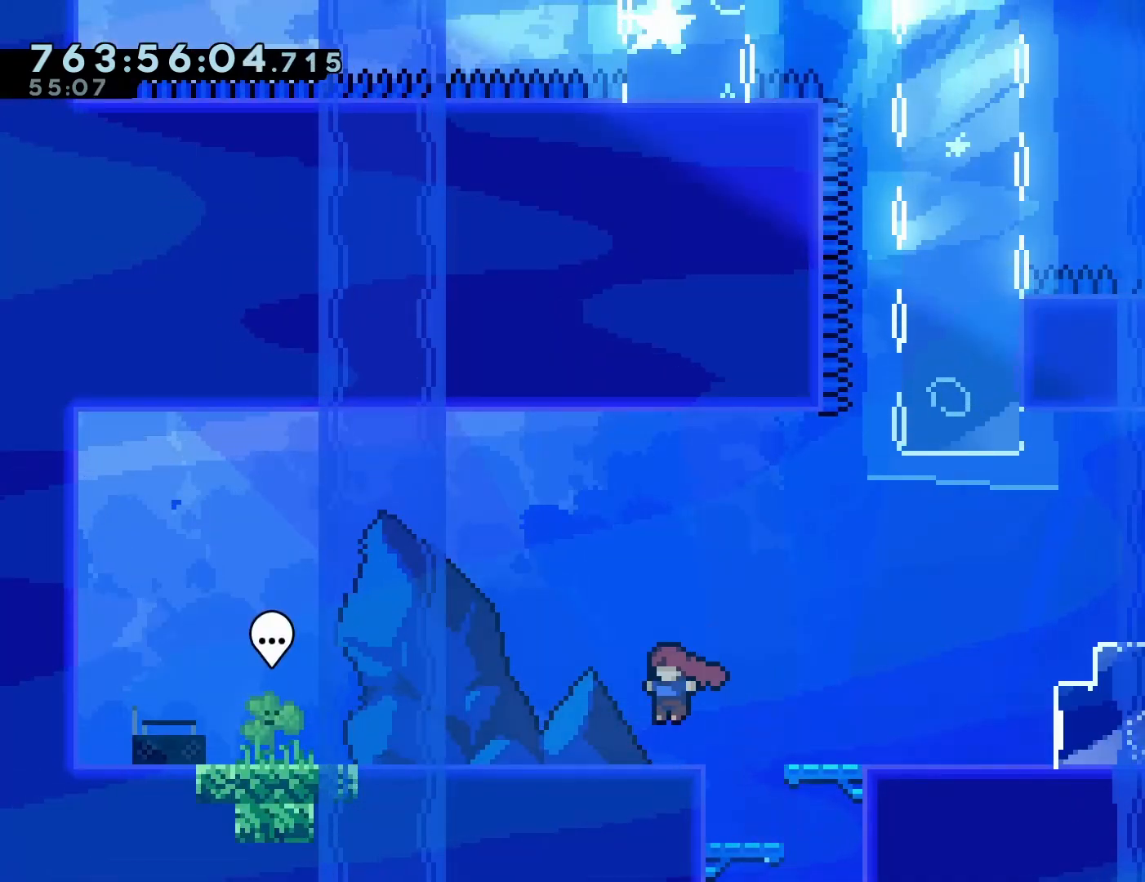
{"buttons": ["DPAD_LEFT"], "left_stick": "center", "events": [[167, "SQUARE", "down"], [317, "SQUARE", "up"]]}
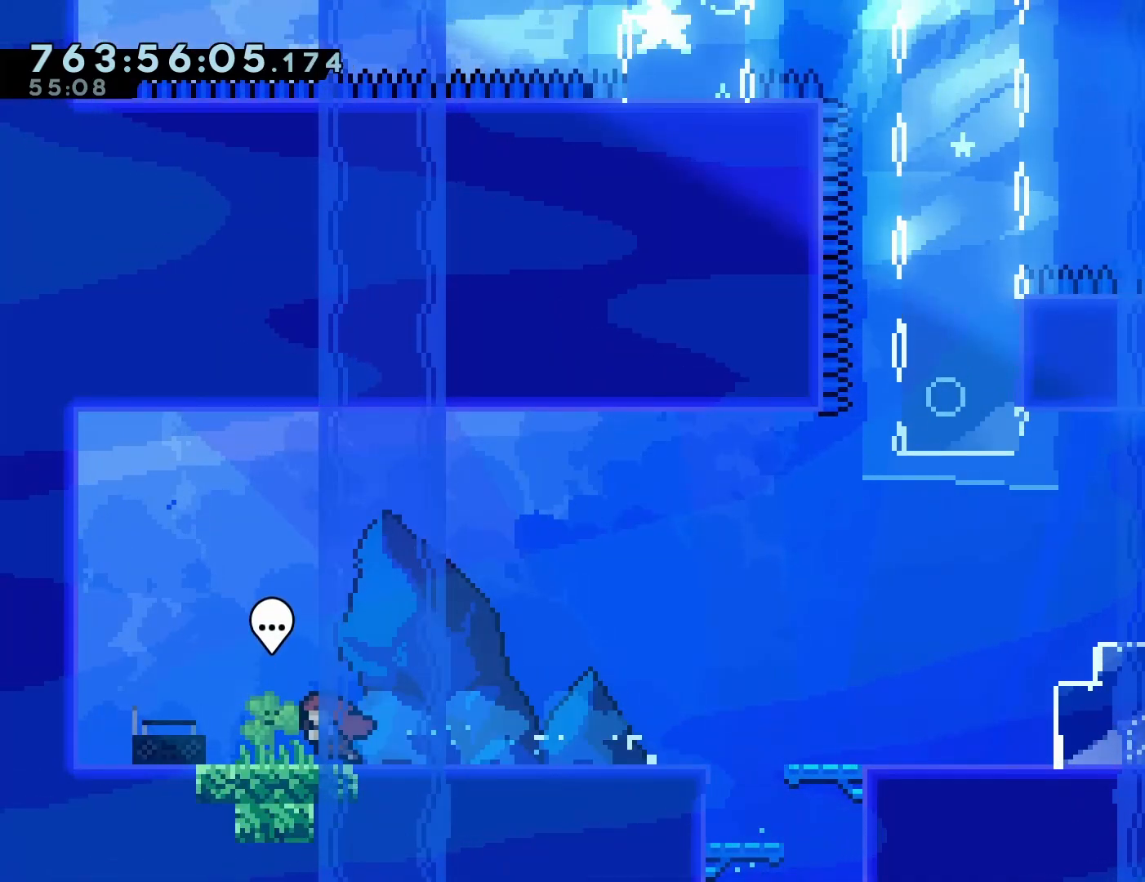
{"buttons": [], "left_stick": "center", "events": [[17, "DPAD_LEFT", "up"], [100, "CIRCLE", "down"], [250, "CIRCLE", "up"]]}
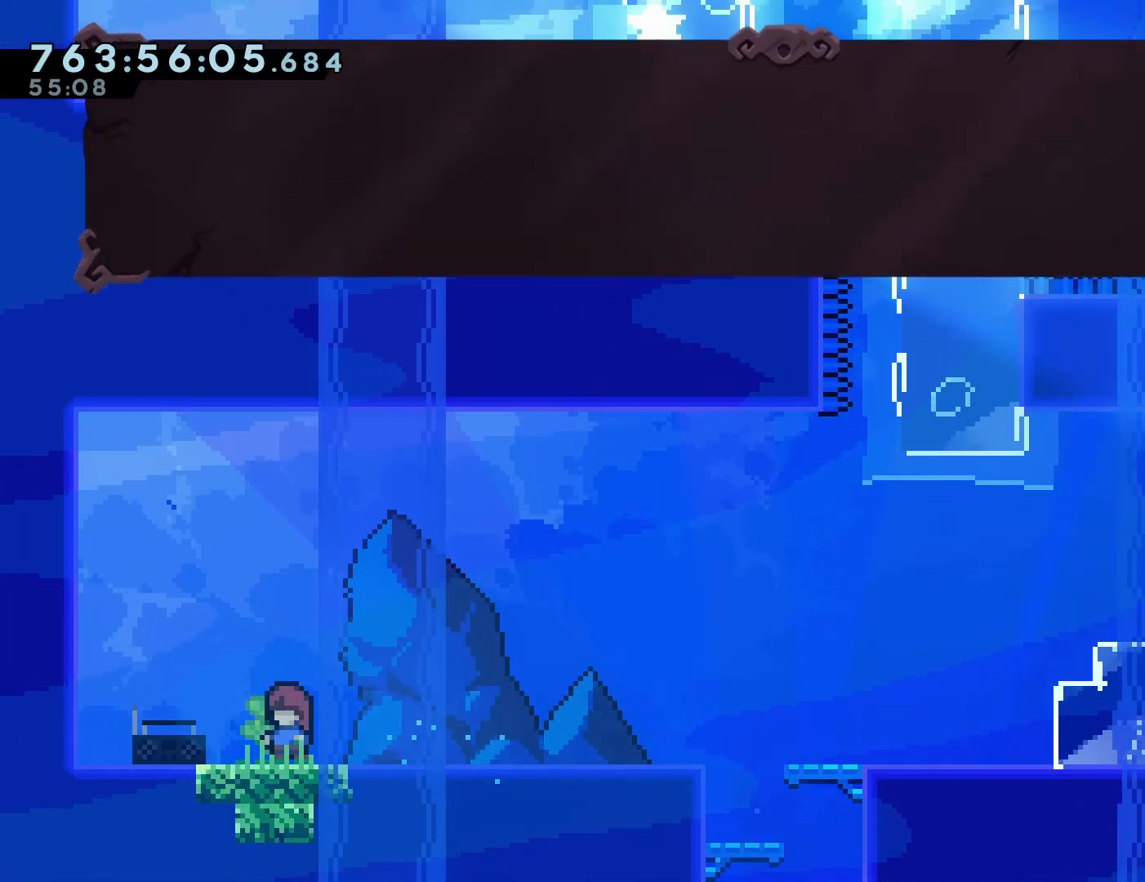
{"buttons": [], "left_stick": "center", "events": []}
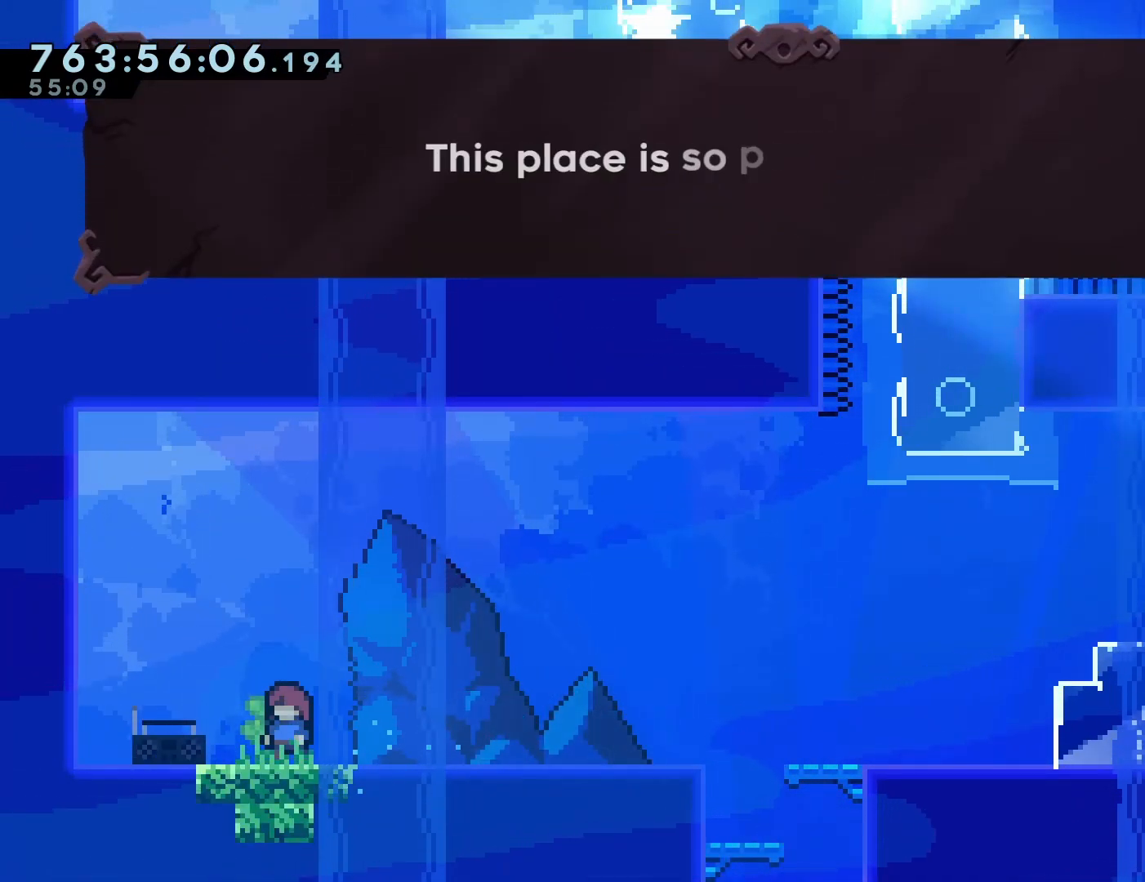
{"buttons": [], "left_stick": "center", "events": []}
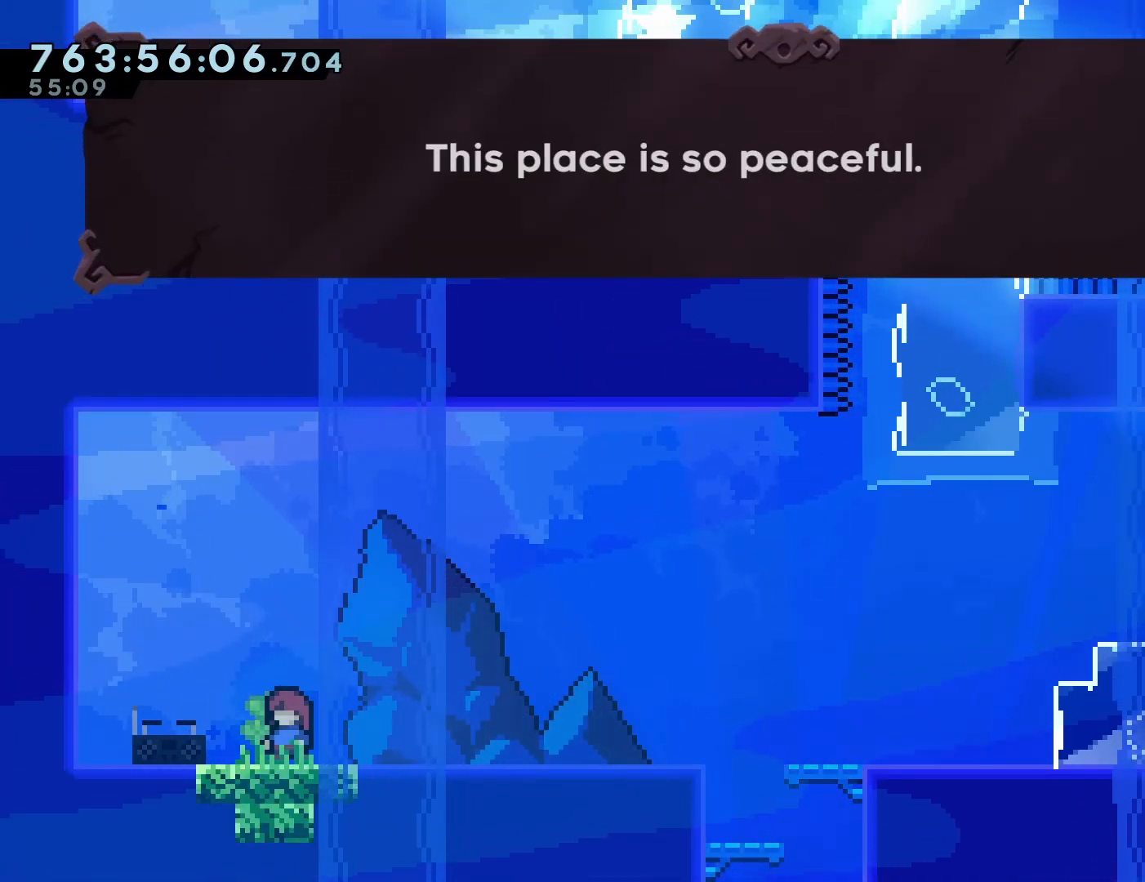
{"buttons": [], "left_stick": "center", "events": [[200, "CROSS", "down"], [317, "CROSS", "up"]]}
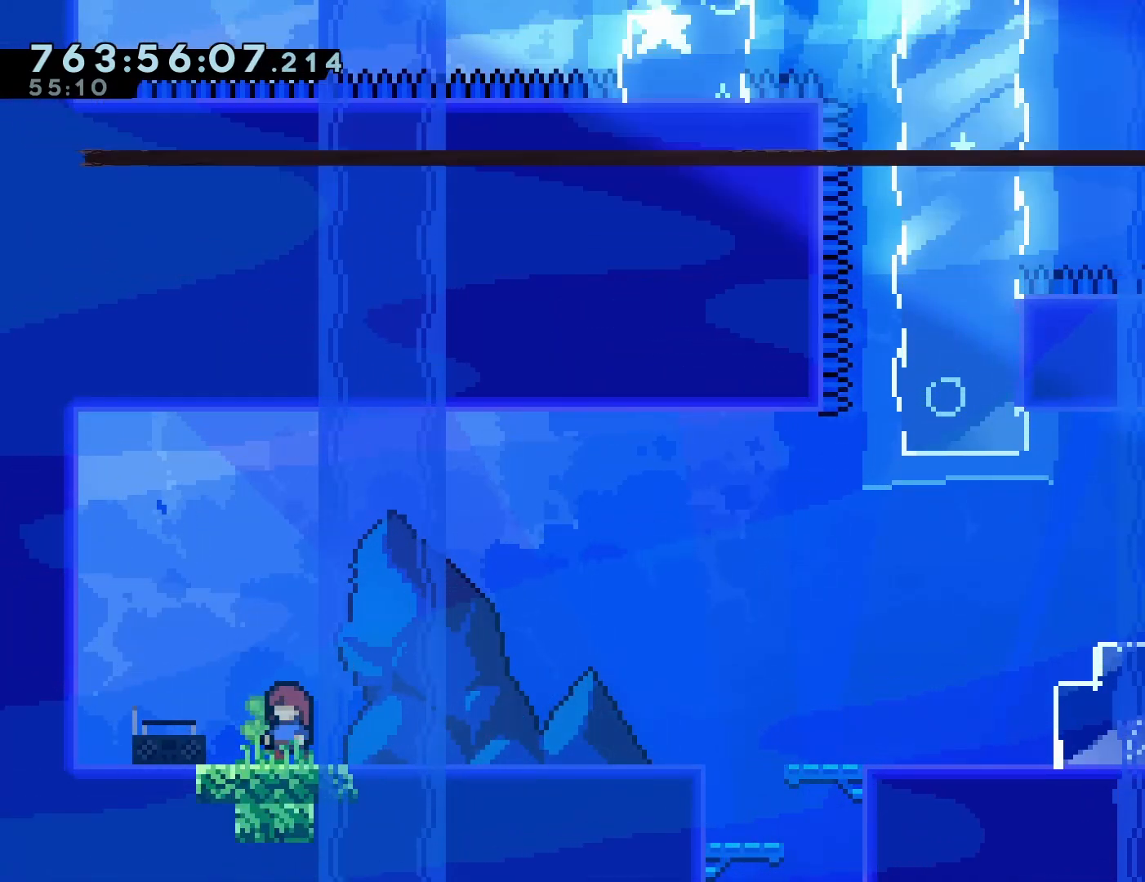
{"buttons": [], "left_stick": "center", "events": []}
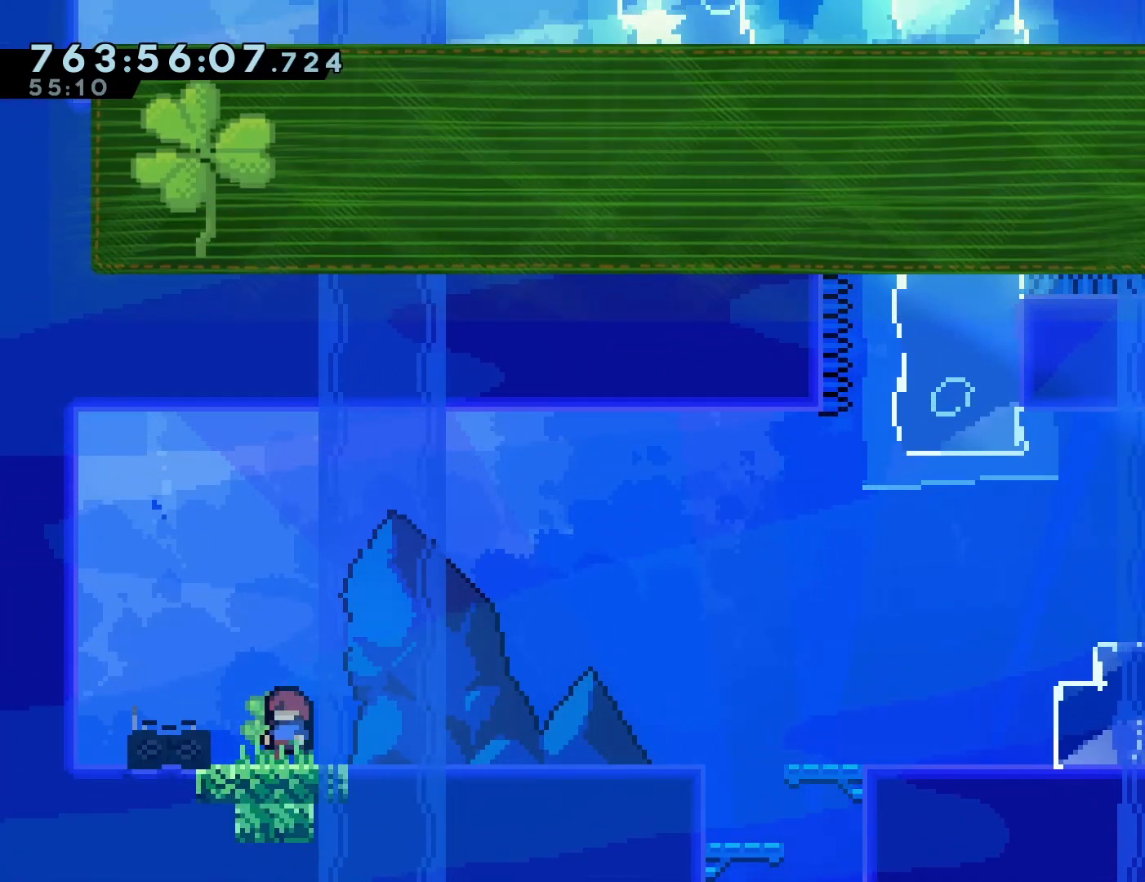
{"buttons": [], "left_stick": "center", "events": []}
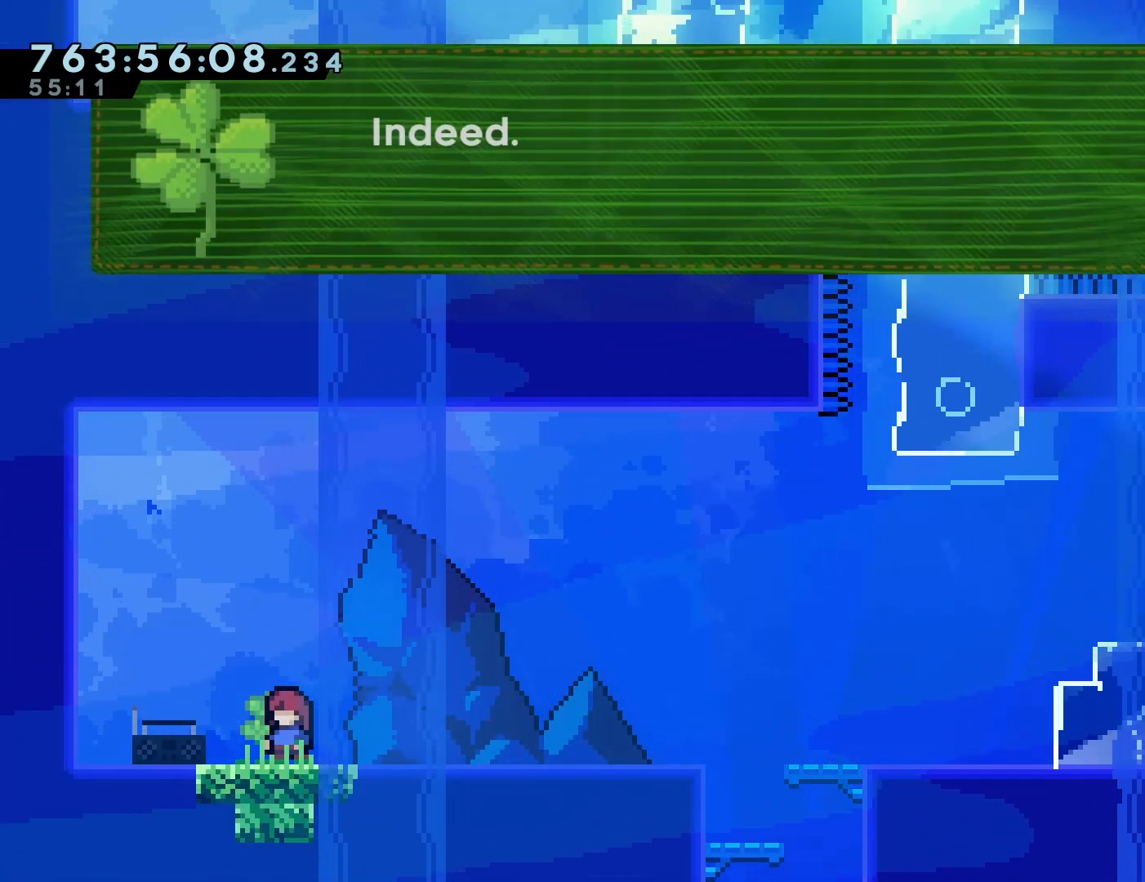
{"buttons": [], "left_stick": "center", "events": []}